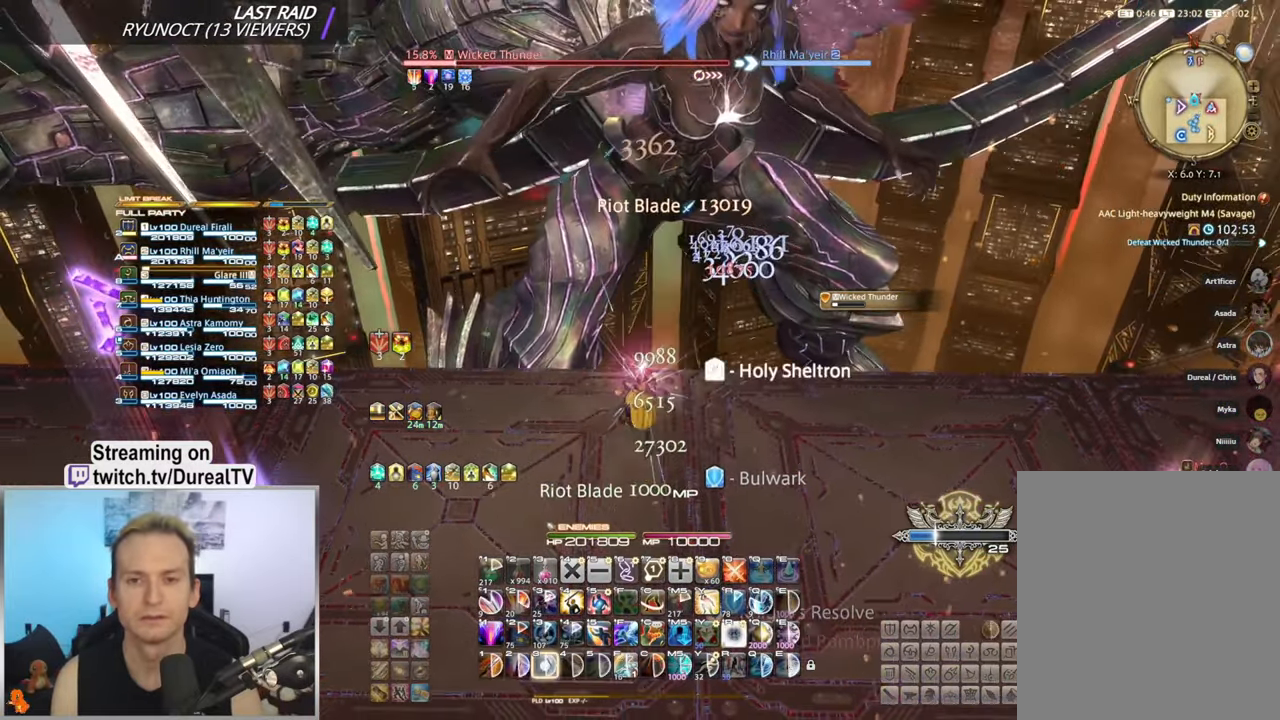
Gameplay with keyboard and mouse; each line is a JSON object with the keys and mouse buttons held at the frame after it. "events" lists presses ("down") and releases ("up") of "1", "2", "3", "4", "5", "a", "alt", "b", "c", "ctrl", "d", "e", "f", "g", "q", "r", "s", "shift", "space", "t", "tab", "v", "w", "x", "y", "mouse_left", "mouse_wheel", "mouse_mb4" and "mouse_mb5" between this image and that frame as [ms after this image, input, new state], when the widget could be followed in between. "mouse_left", "mouse_wheel", "mouse_mb4", "mouse_mb5" = the "left", "wheel", "mb4", "mb5" buttons of the "mouse" list. No other keys are recorded. "wheel" means that the mouse wheel is clicked or scrolled. Mouse movement is not recorded. Not read: mouse_right.
{"keys": [], "mouse": [], "events": [[183, "3", "up"], [283, "3", "down"], [350, "3", "up"], [417, "3", "down"], [500, "3", "up"]]}
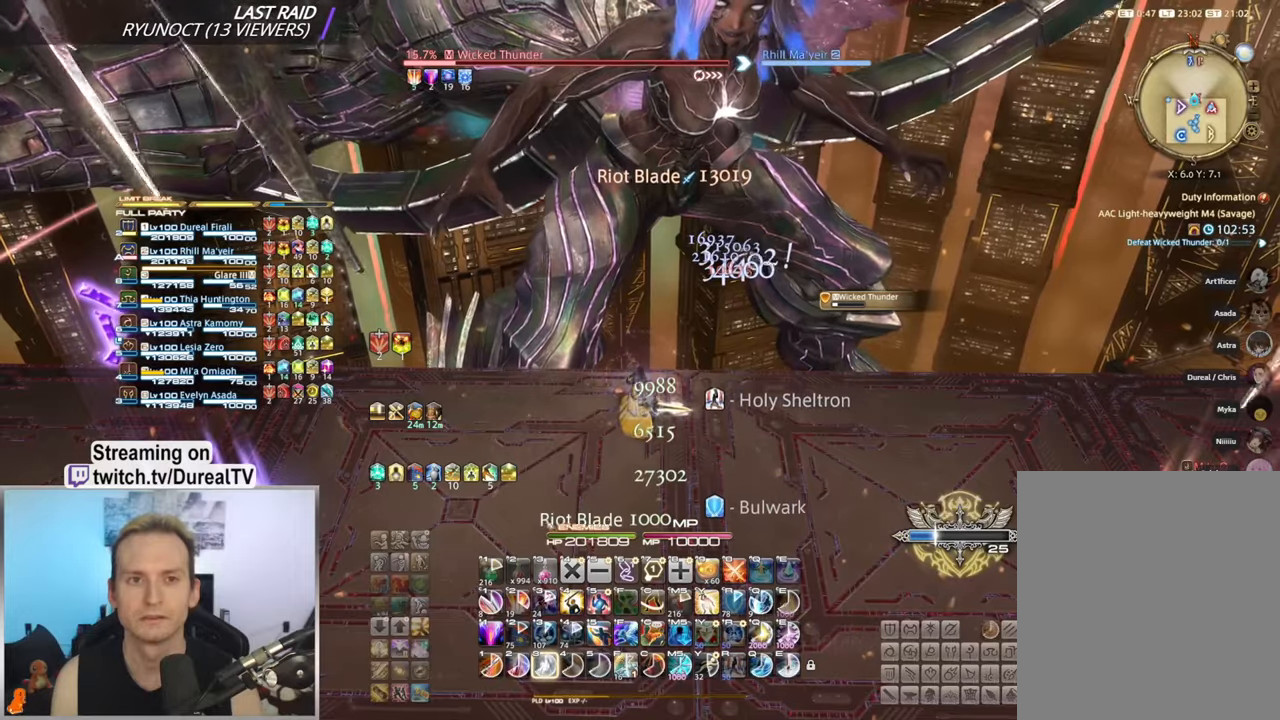
{"keys": [], "mouse": [], "events": [[100, "3", "down"], [150, "3", "up"], [267, "3", "down"], [317, "3", "up"], [400, "3", "down"], [467, "3", "up"]]}
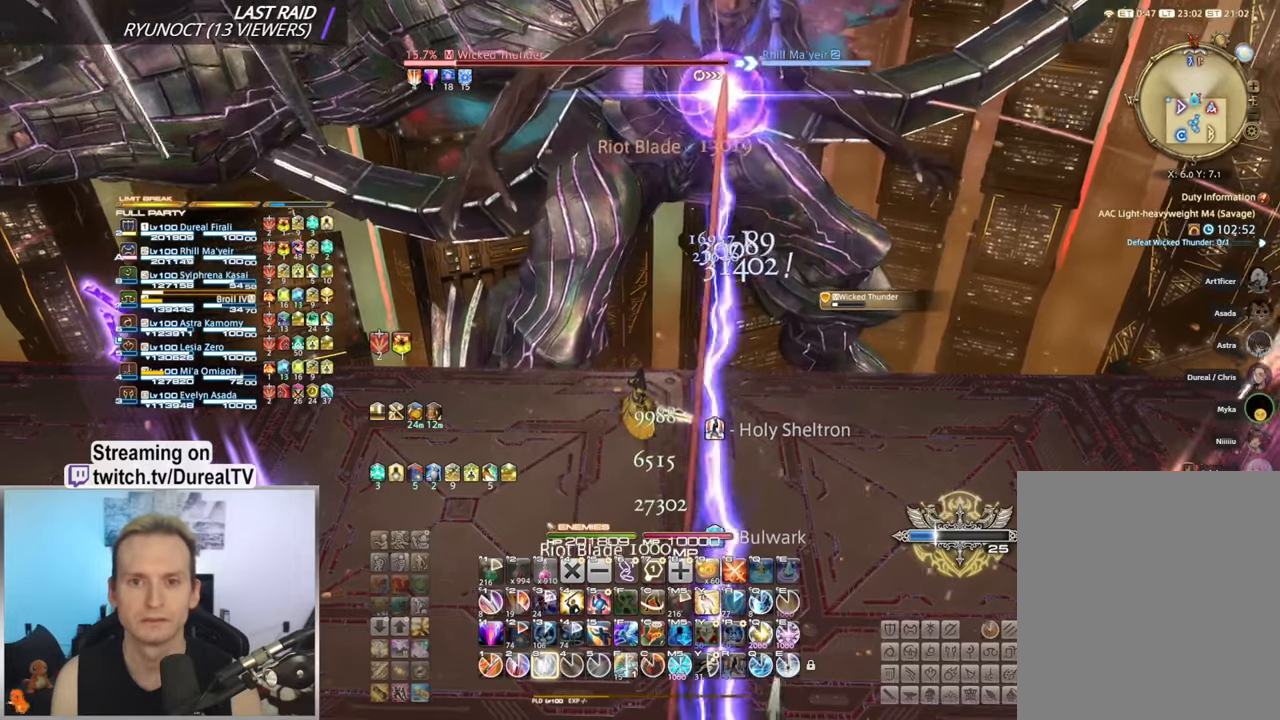
{"keys": ["3"], "mouse": [], "events": [[33, "3", "down"], [133, "3", "up"], [167, "3", "down"], [267, "3", "up"], [367, "3", "down"], [433, "3", "up"], [500, "3", "down"]]}
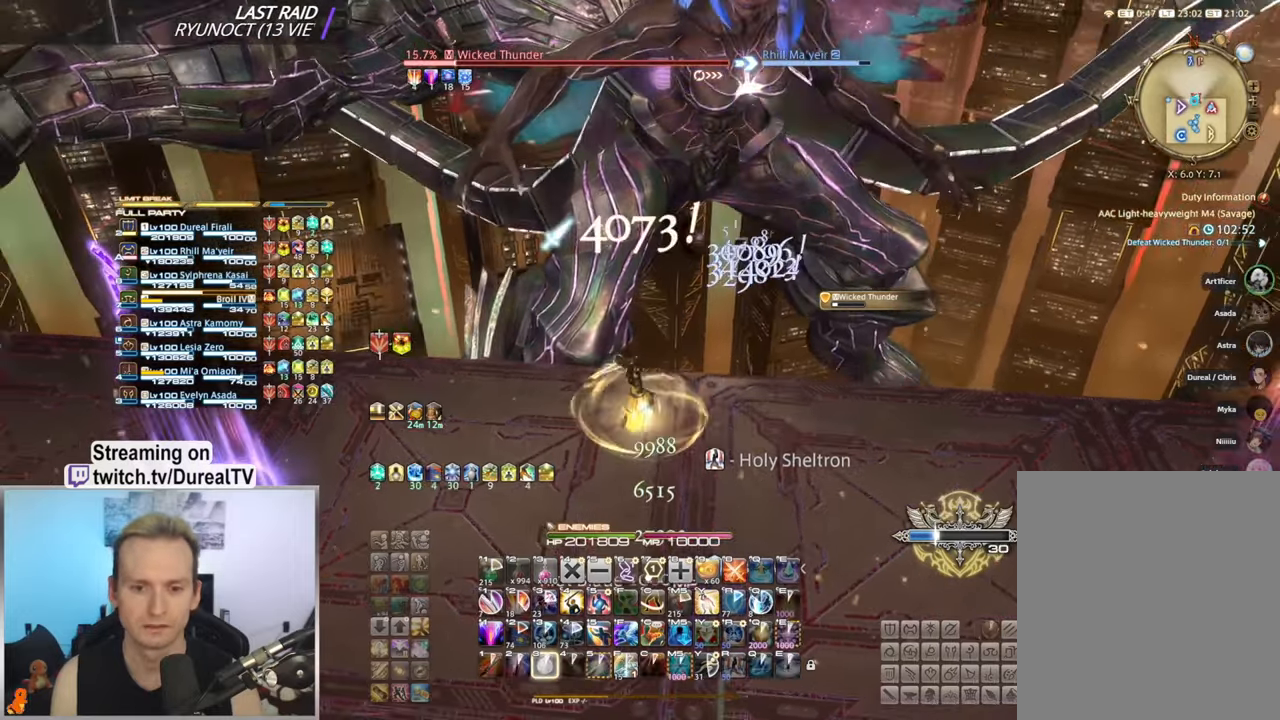
{"keys": [], "mouse": [], "events": [[67, "3", "up"]]}
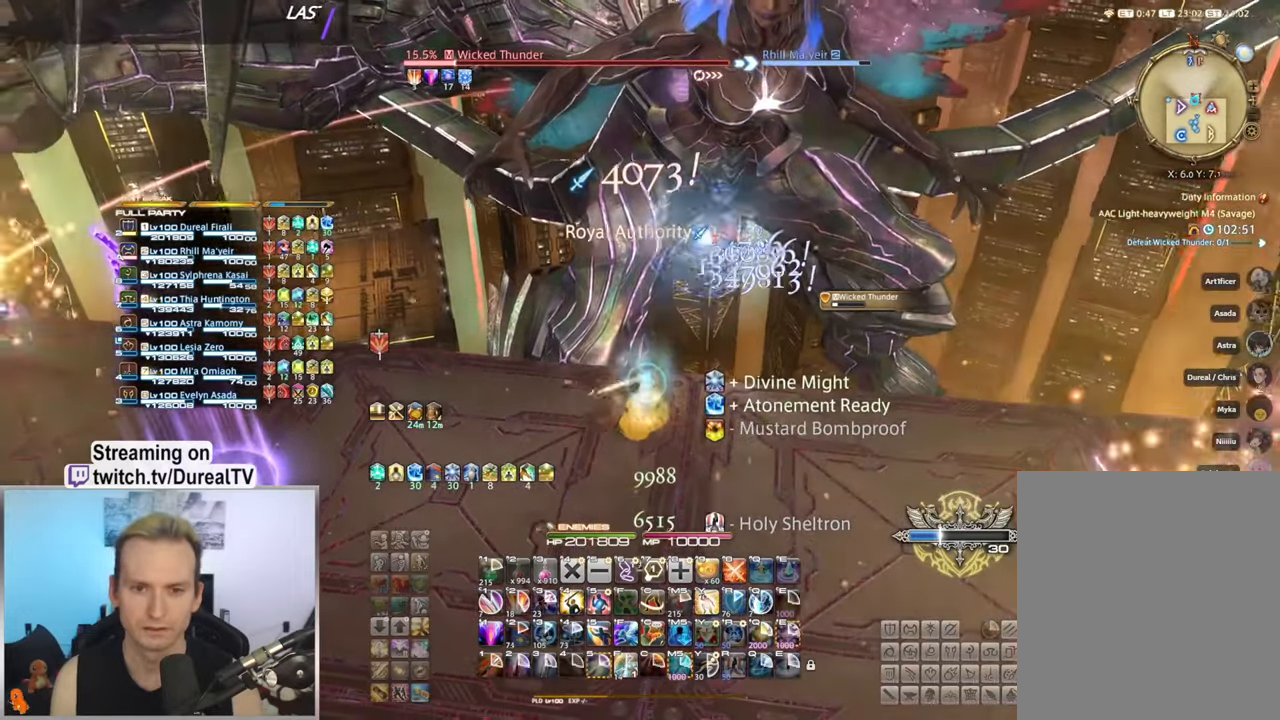
{"keys": [], "mouse": [], "events": []}
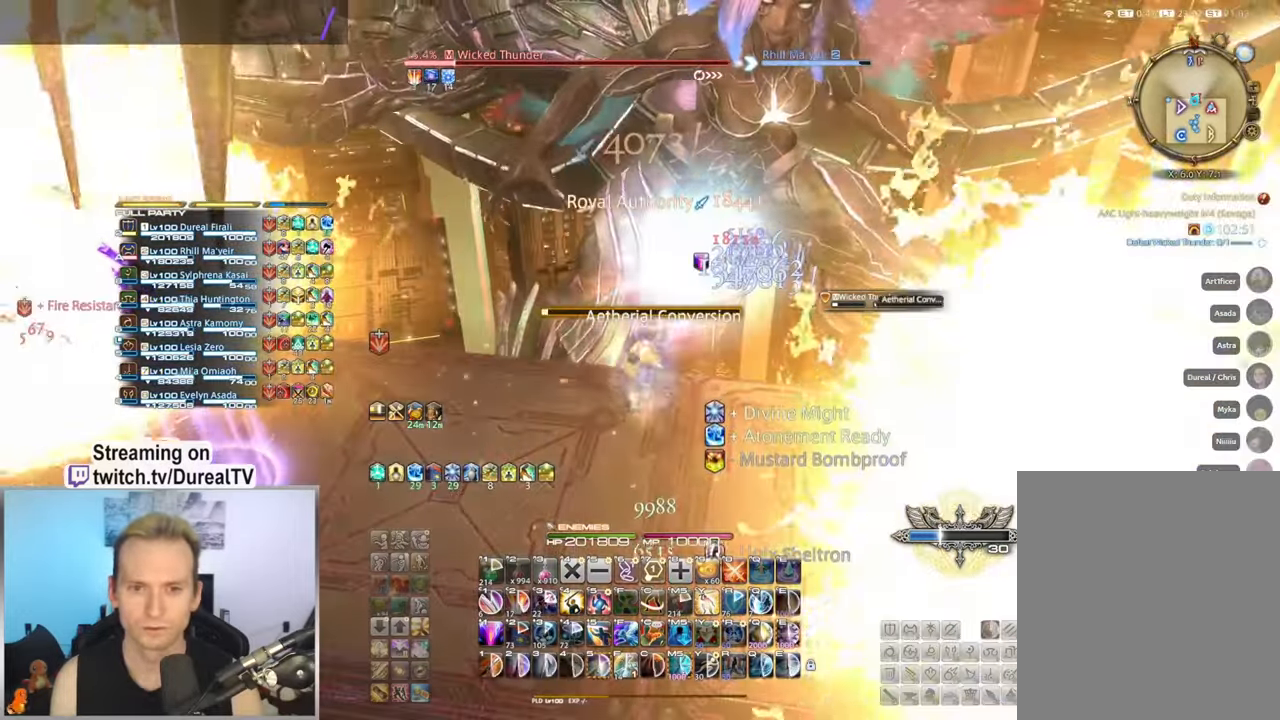
{"keys": ["s"], "mouse": [], "events": [[83, "s", "down"]]}
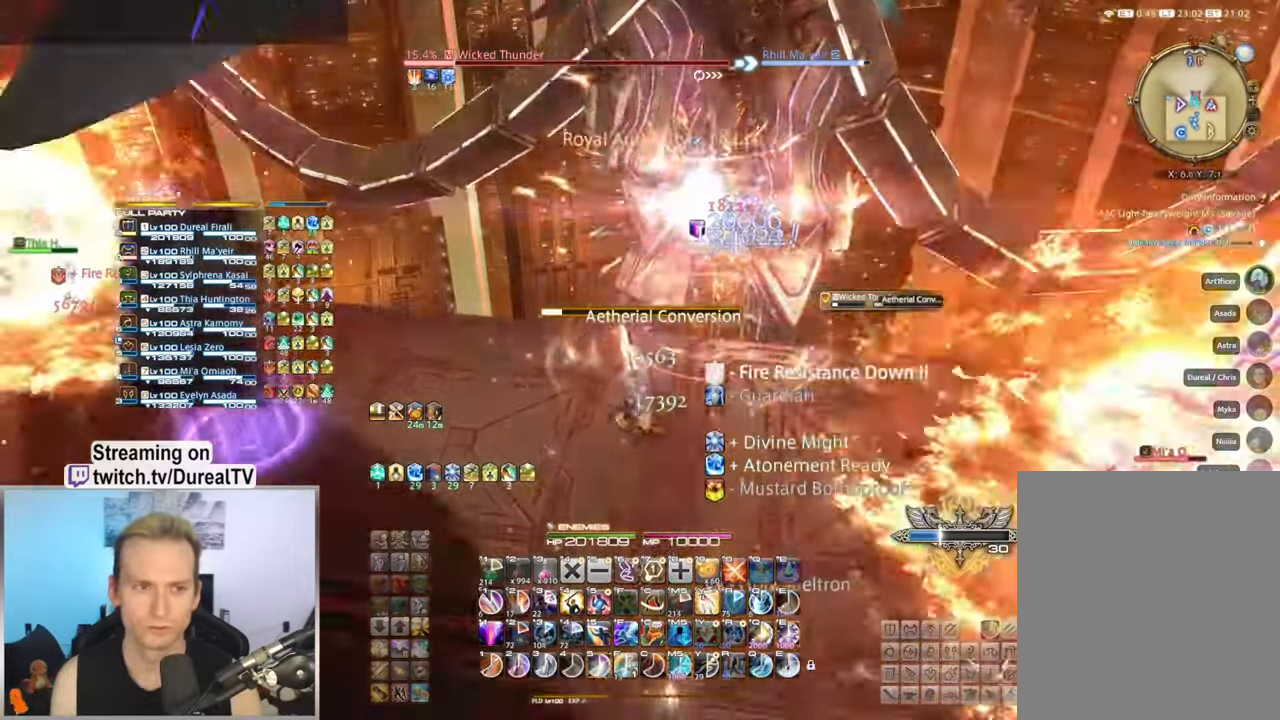
{"keys": ["s"], "mouse": [], "events": [[133, "1", "down"], [217, "1", "up"], [333, "1", "down"], [417, "1", "up"]]}
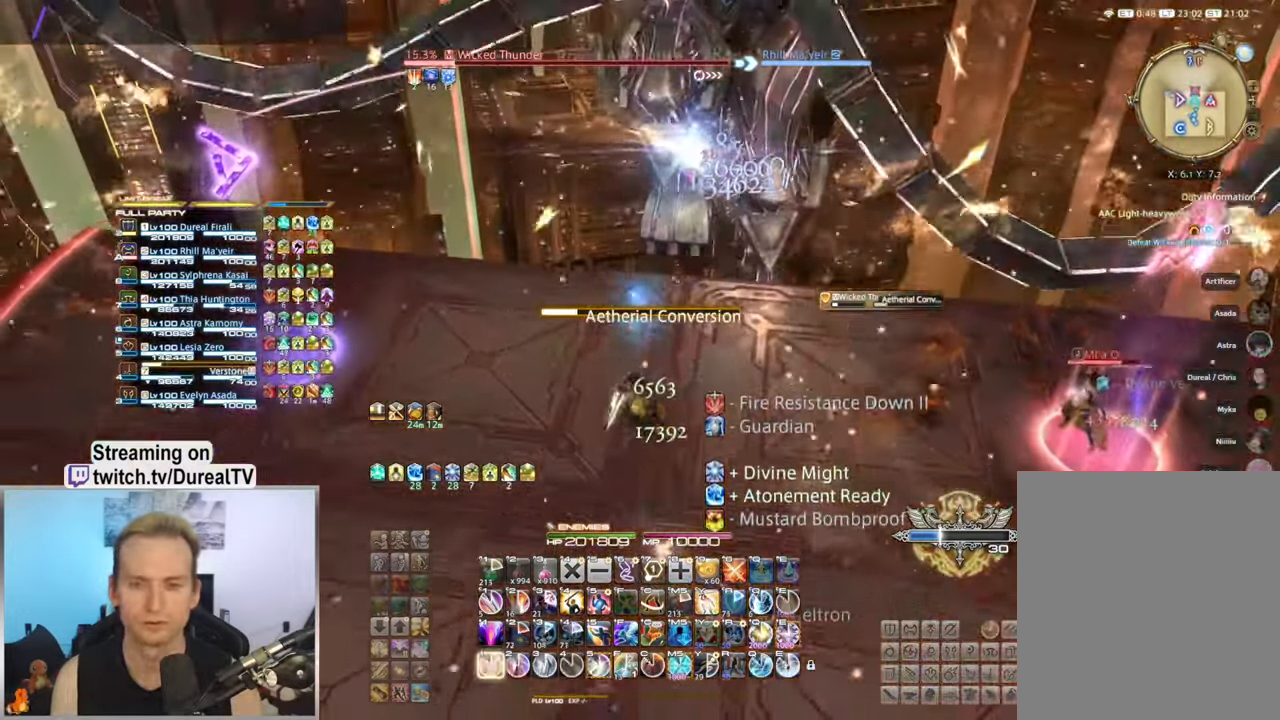
{"keys": ["s"], "mouse": [], "events": [[17, "1", "down"], [83, "1", "up"], [183, "1", "down"], [283, "1", "up"], [367, "1", "down"], [500, "1", "up"]]}
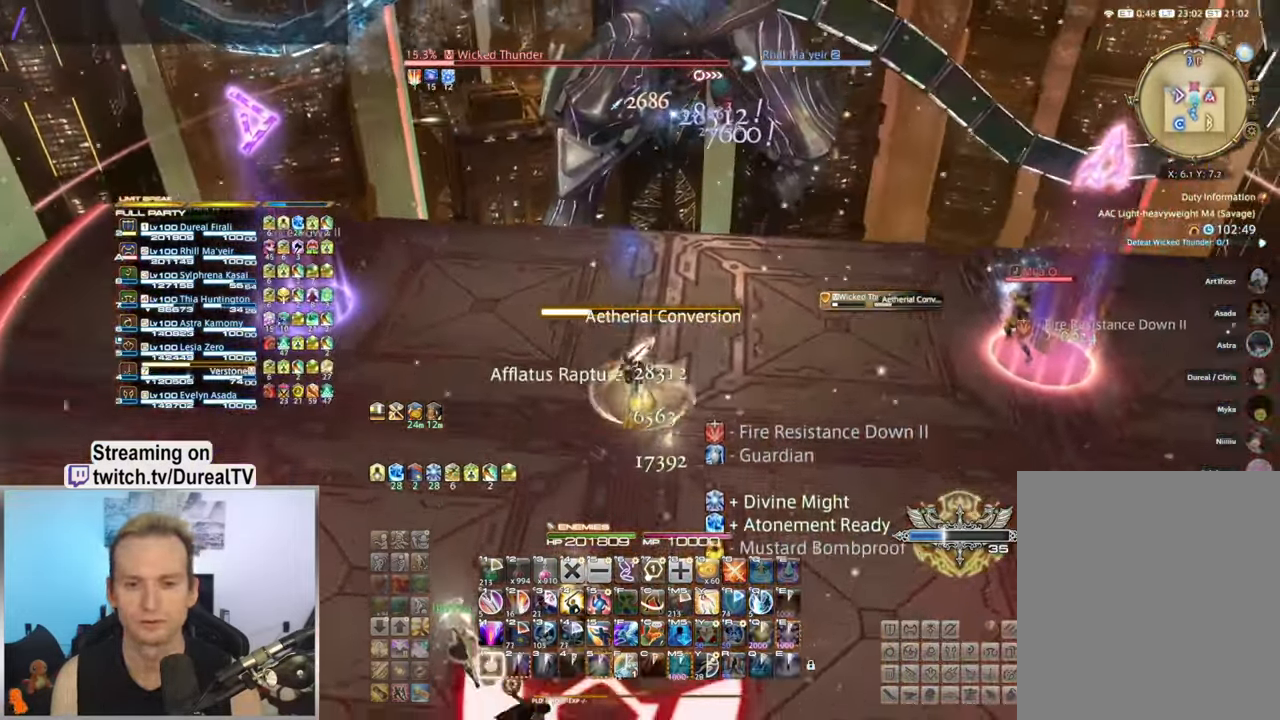
{"keys": ["s"], "mouse": ["wheel"], "events": [[300, "mouse_wheel", "down"]]}
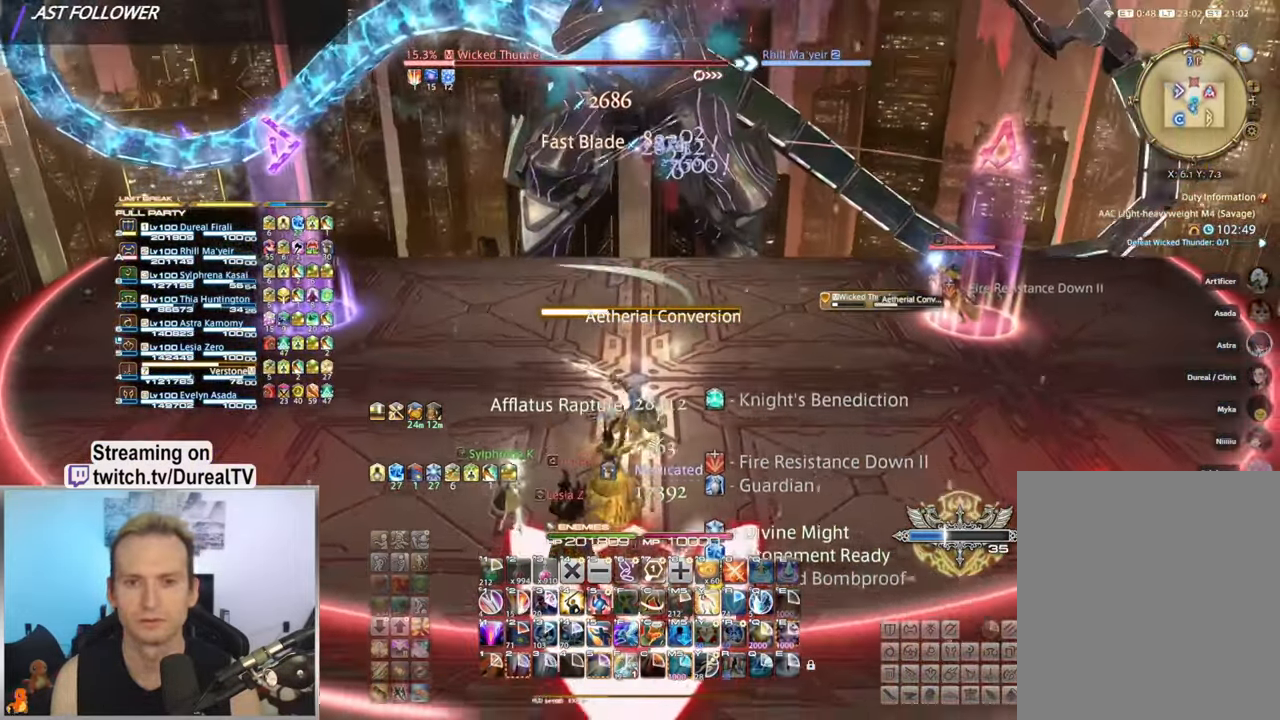
{"keys": ["s"], "mouse": [], "events": [[283, "mouse_wheel", "up"]]}
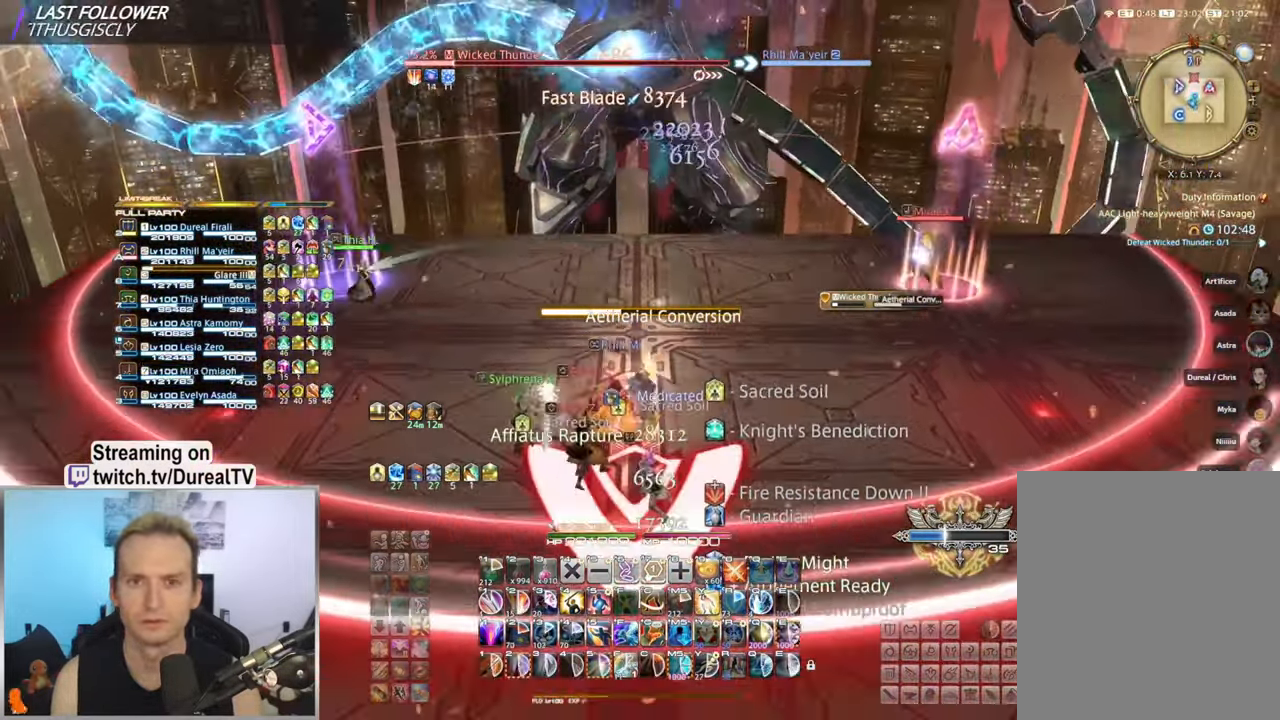
{"keys": [], "mouse": [], "events": [[17, "s", "up"], [300, "s", "down"], [450, "s", "up"]]}
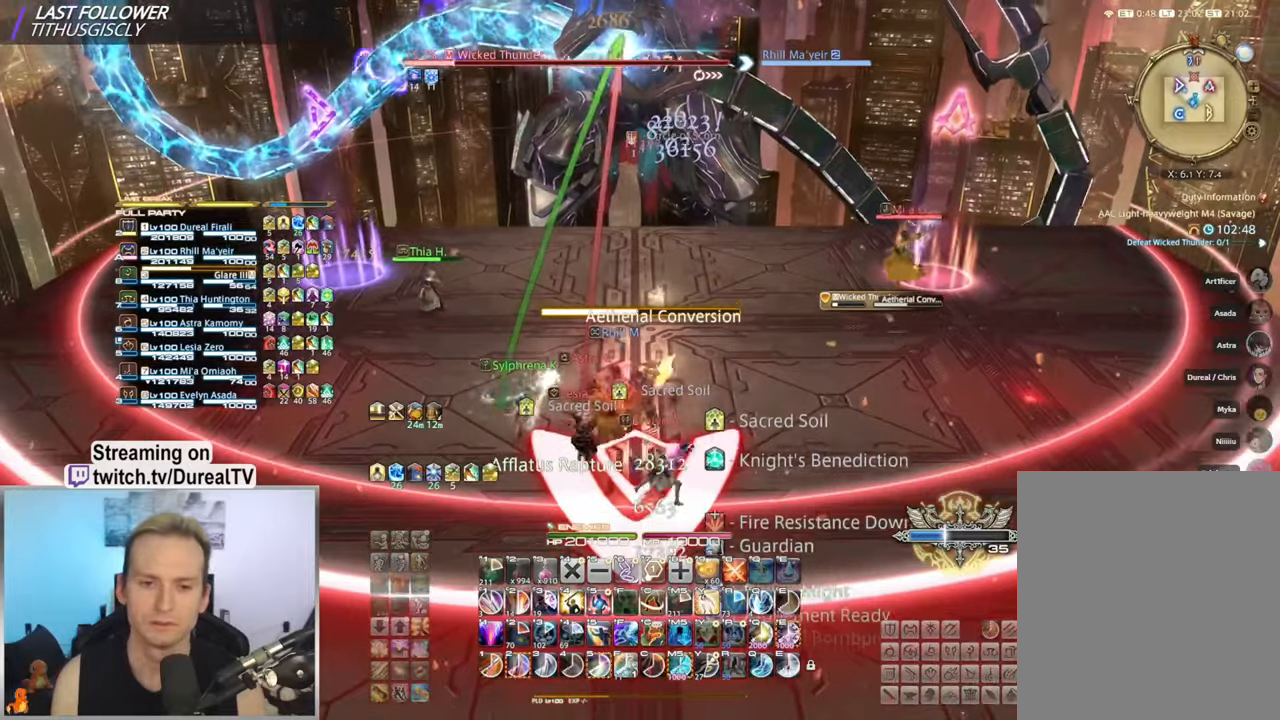
{"keys": ["2"], "mouse": [], "events": [[500, "2", "down"]]}
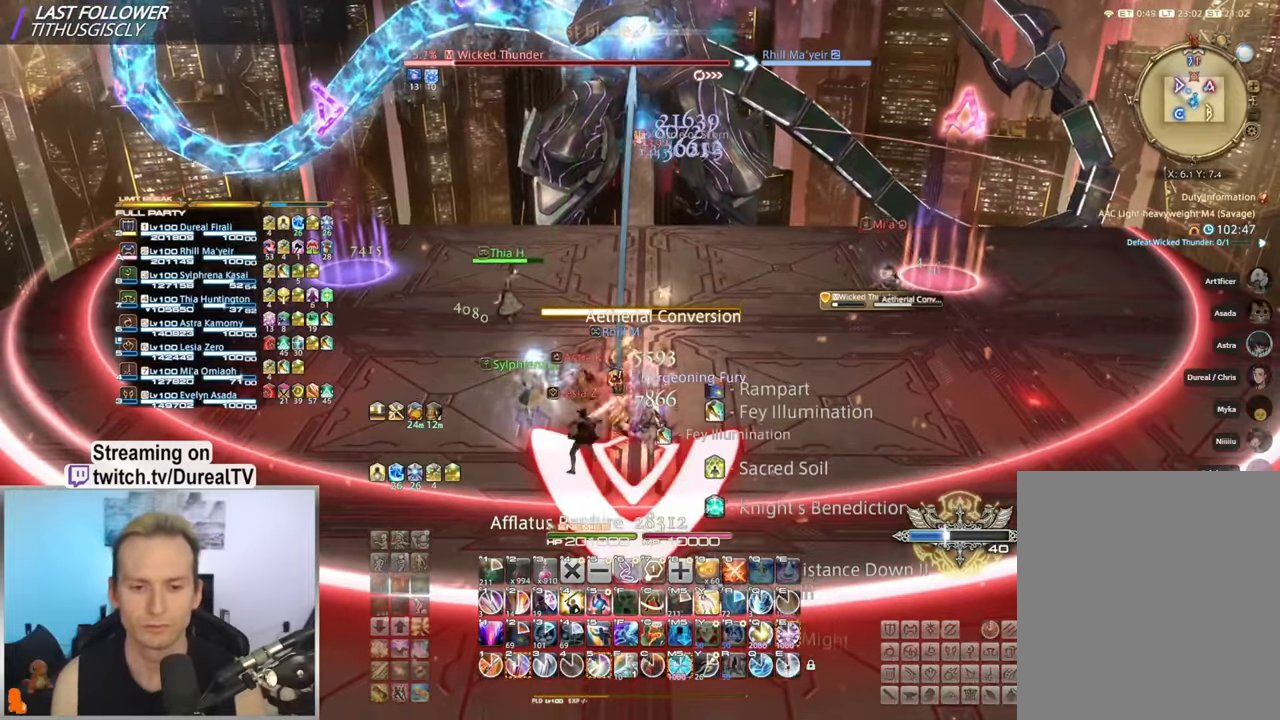
{"keys": [], "mouse": [], "events": [[67, "2", "up"], [150, "2", "down"], [217, "2", "up"], [300, "2", "down"], [367, "2", "up"]]}
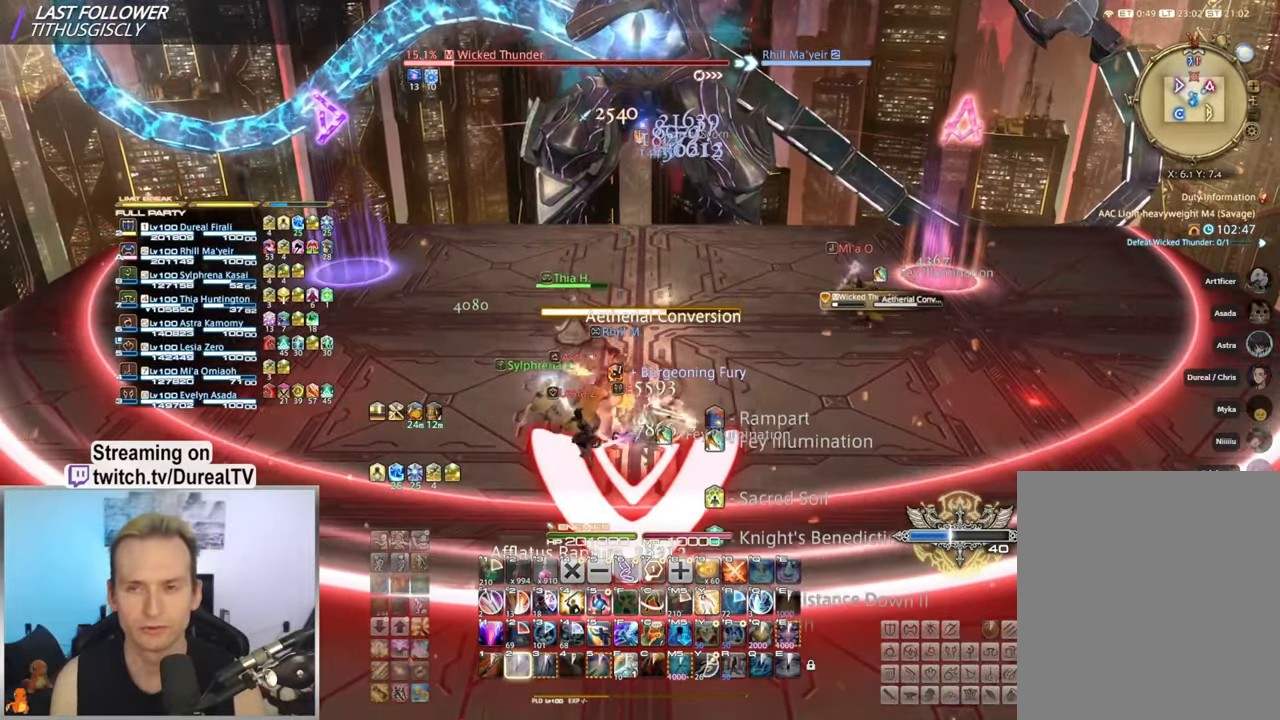
{"keys": [], "mouse": ["wheel"], "events": [[150, "s", "down"], [317, "s", "up"], [417, "mouse_wheel", "down"]]}
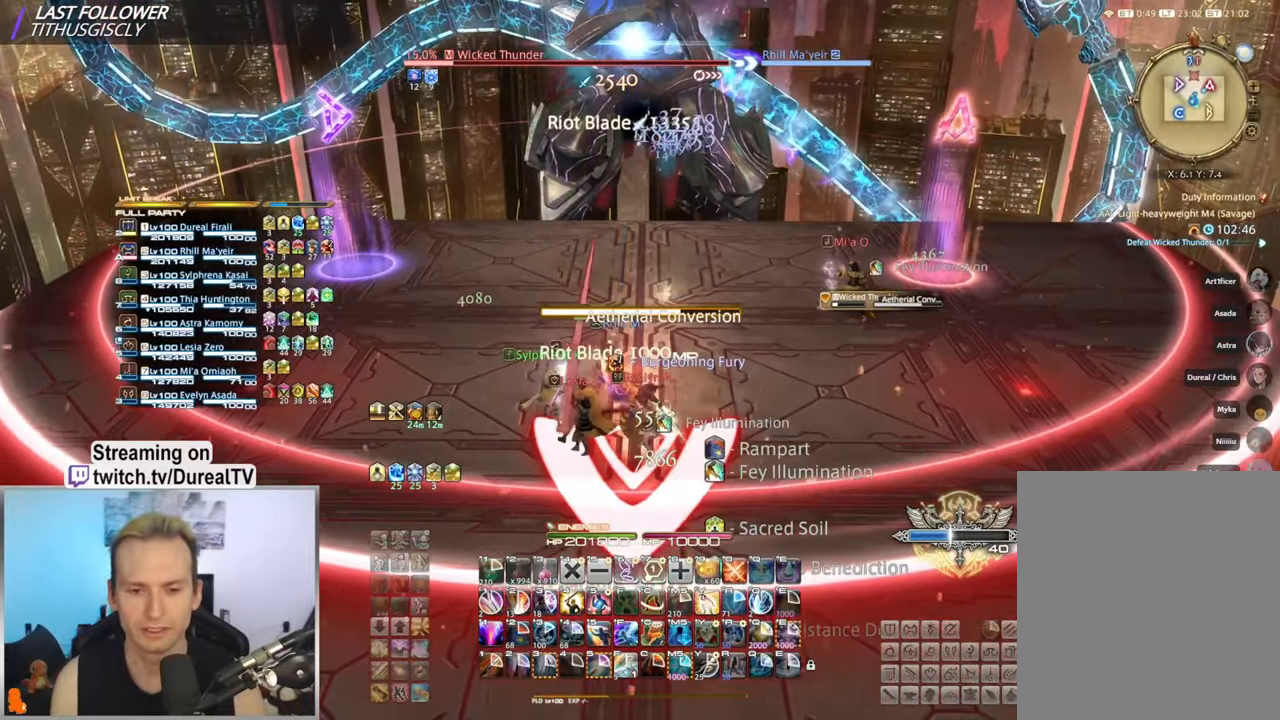
{"keys": [], "mouse": [], "events": [[100, "s", "down"], [184, "s", "up"], [250, "mouse_wheel", "up"]]}
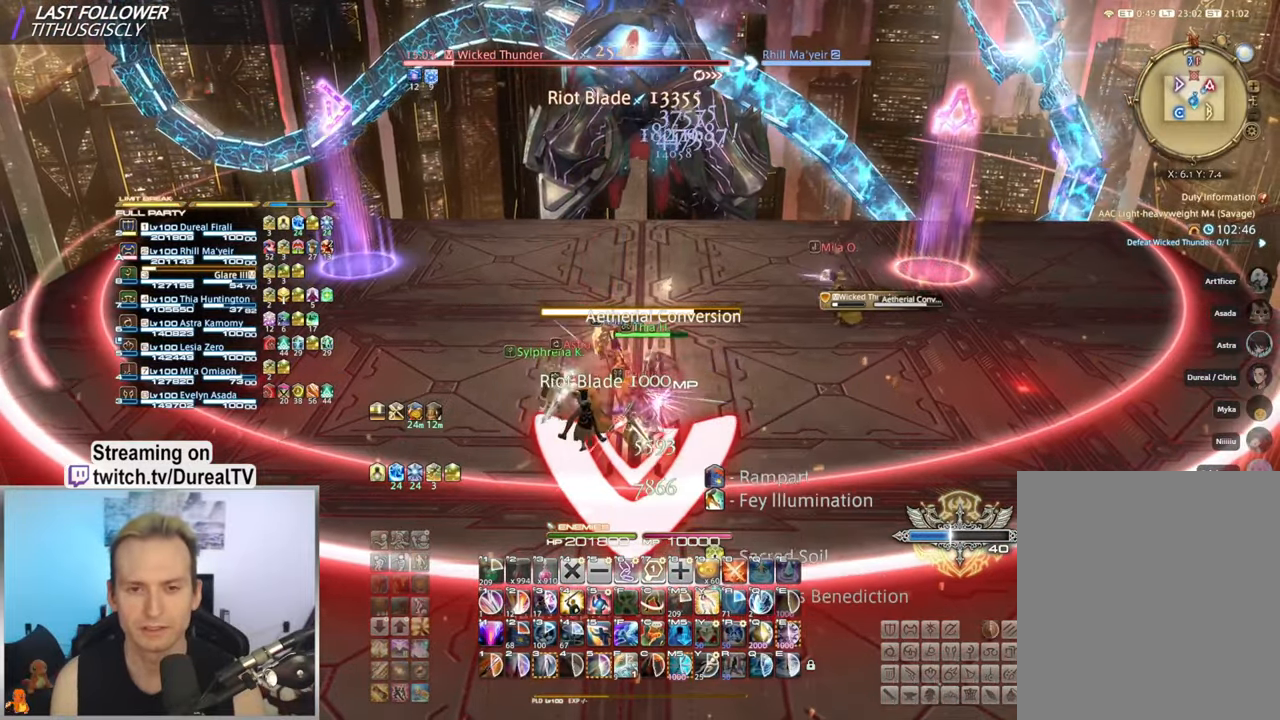
{"keys": ["w"], "mouse": [], "events": [[467, "w", "down"]]}
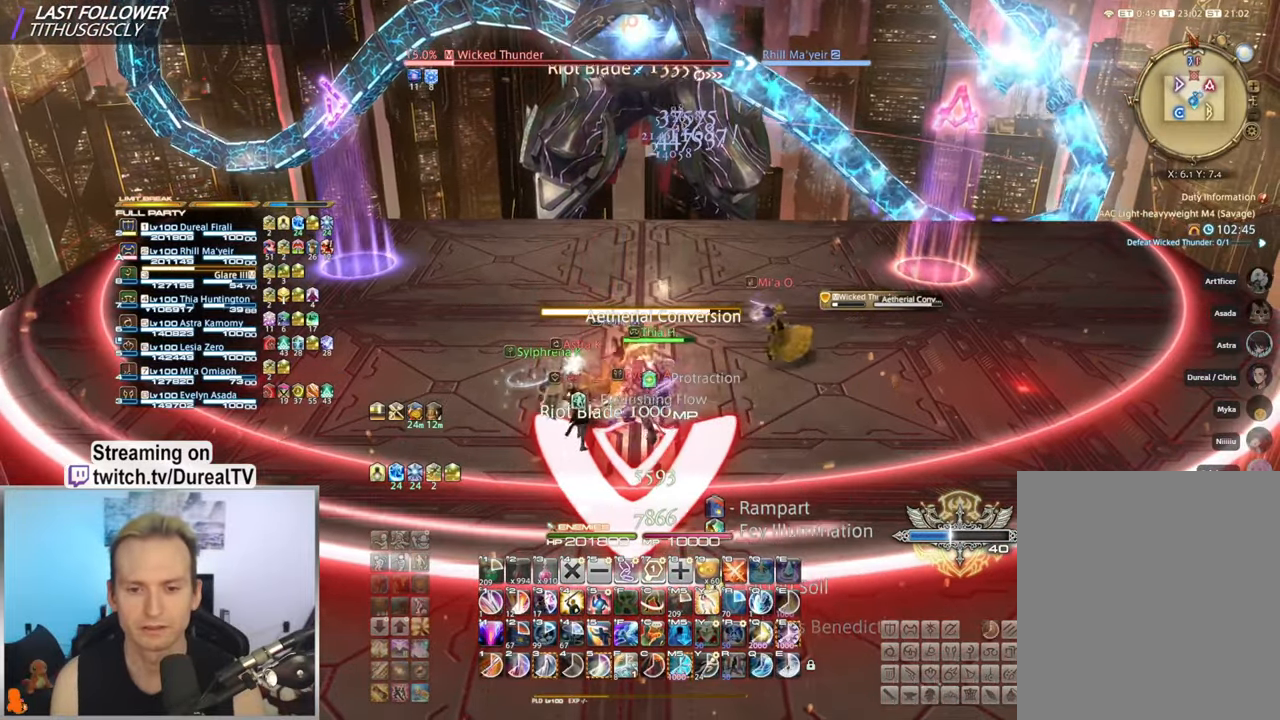
{"keys": ["5", "w"], "mouse": [], "events": [[100, "w", "up"], [117, "5", "down"], [167, "5", "up"], [267, "5", "down"], [350, "5", "up"], [450, "5", "down"], [450, "w", "down"]]}
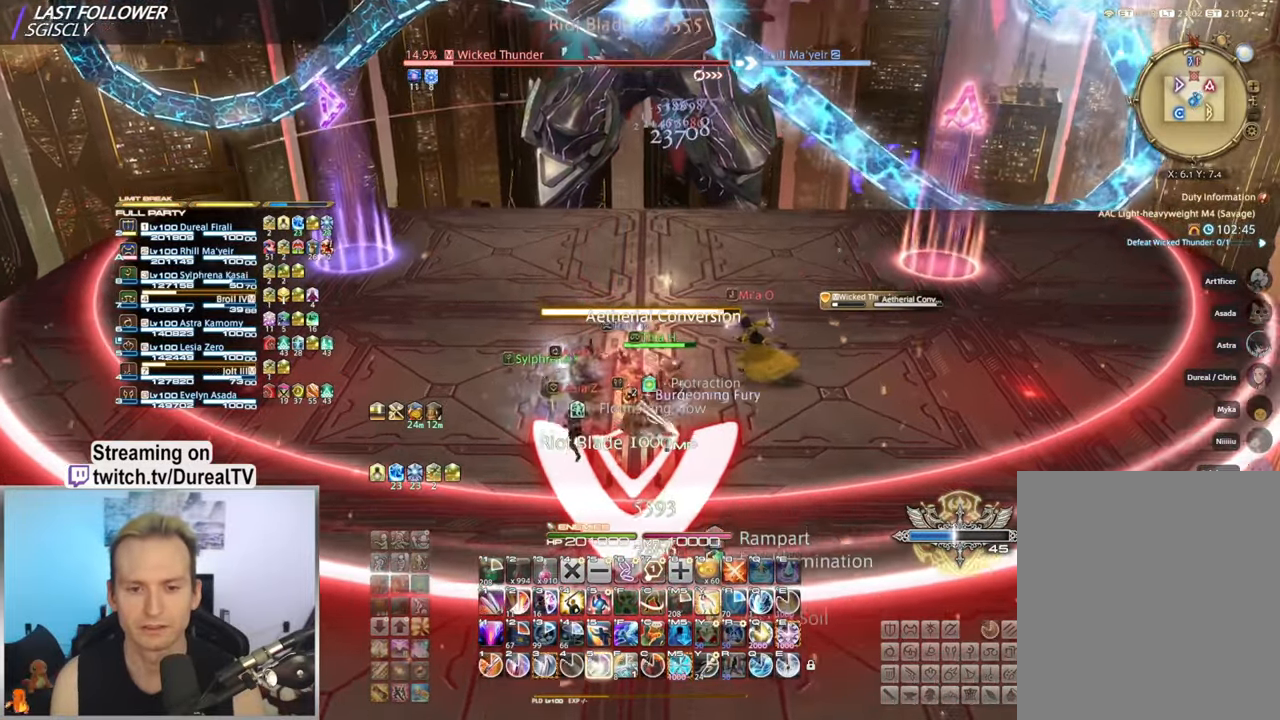
{"keys": [], "mouse": [], "events": [[50, "5", "up"], [100, "w", "up"], [134, "5", "down"], [217, "5", "up"], [300, "5", "down"], [384, "5", "up"]]}
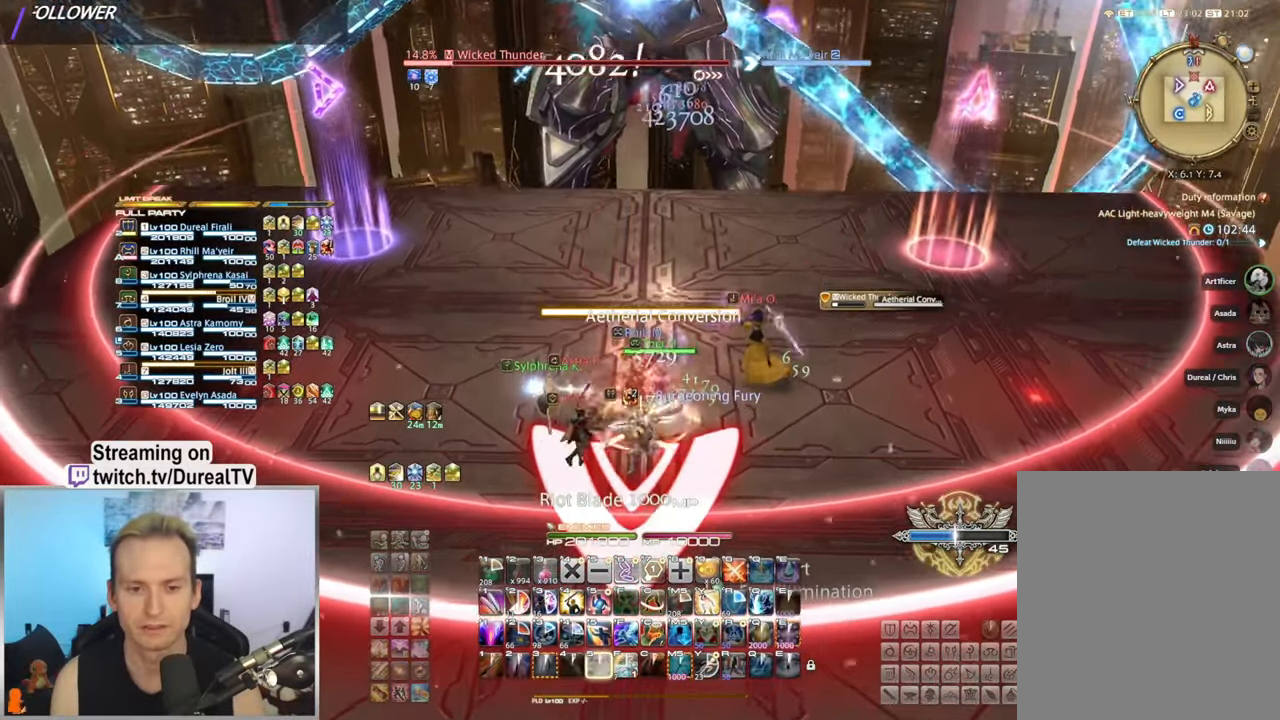
{"keys": ["ctrl"], "mouse": [], "events": [[134, "ctrl", "down"], [284, "1", "down"], [367, "1", "up"]]}
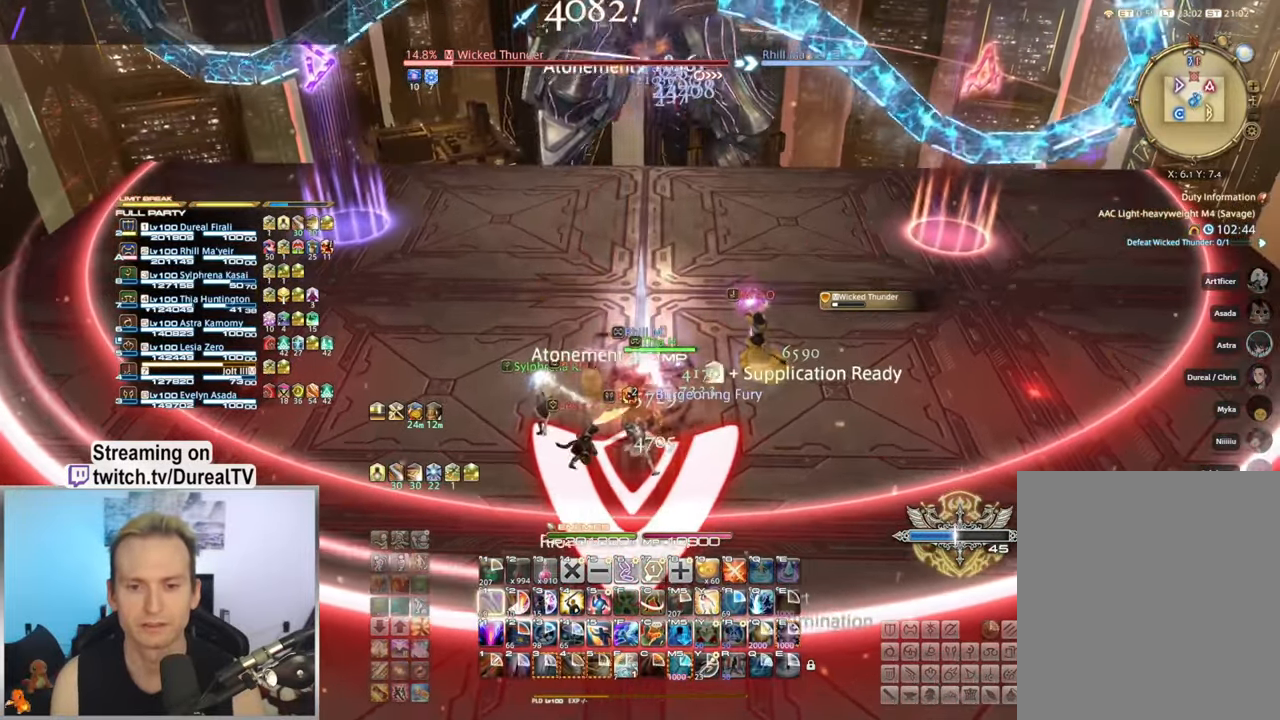
{"keys": ["ctrl"], "mouse": [], "events": [[117, "q", "down"], [150, "q", "up"], [267, "q", "down"], [317, "q", "up"]]}
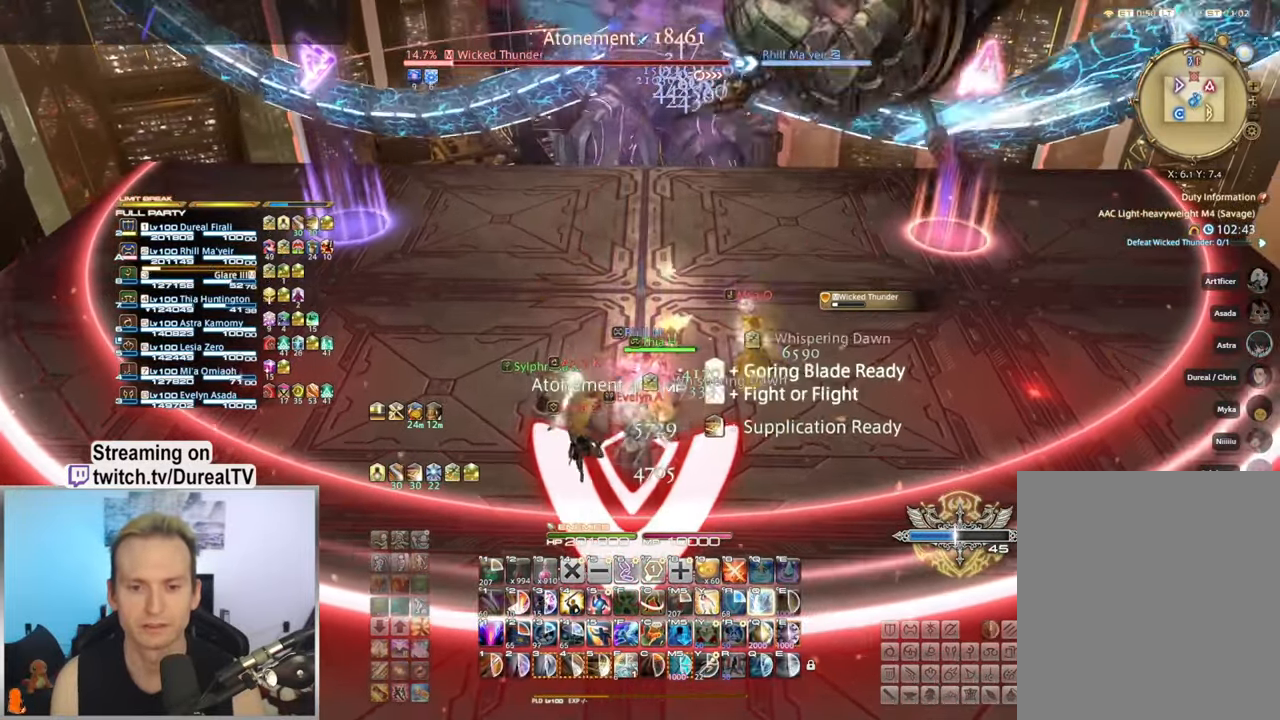
{"keys": [], "mouse": [], "events": [[17, "ctrl", "up"], [300, "w", "down"], [417, "4", "down"], [450, "w", "up"], [500, "4", "up"]]}
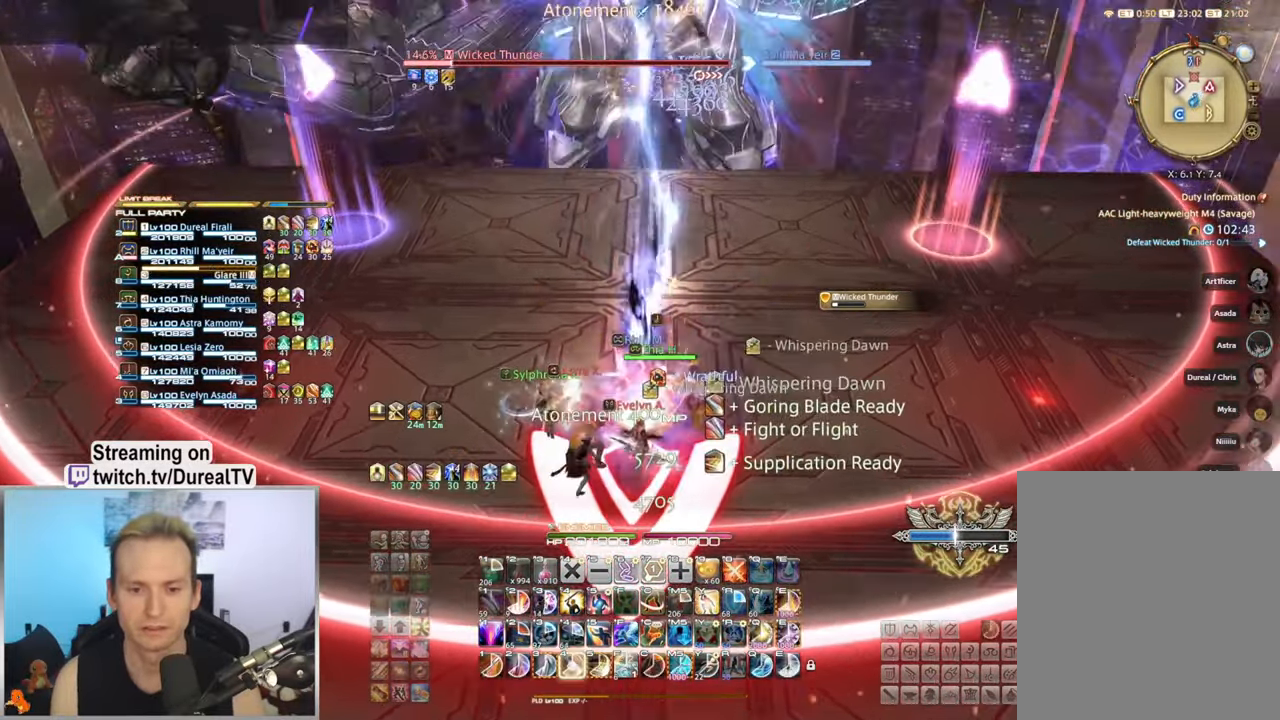
{"keys": ["4", "w"], "mouse": [], "events": [[100, "4", "down"], [150, "4", "up"], [267, "4", "down"], [317, "4", "up"], [417, "w", "down"], [433, "4", "down"]]}
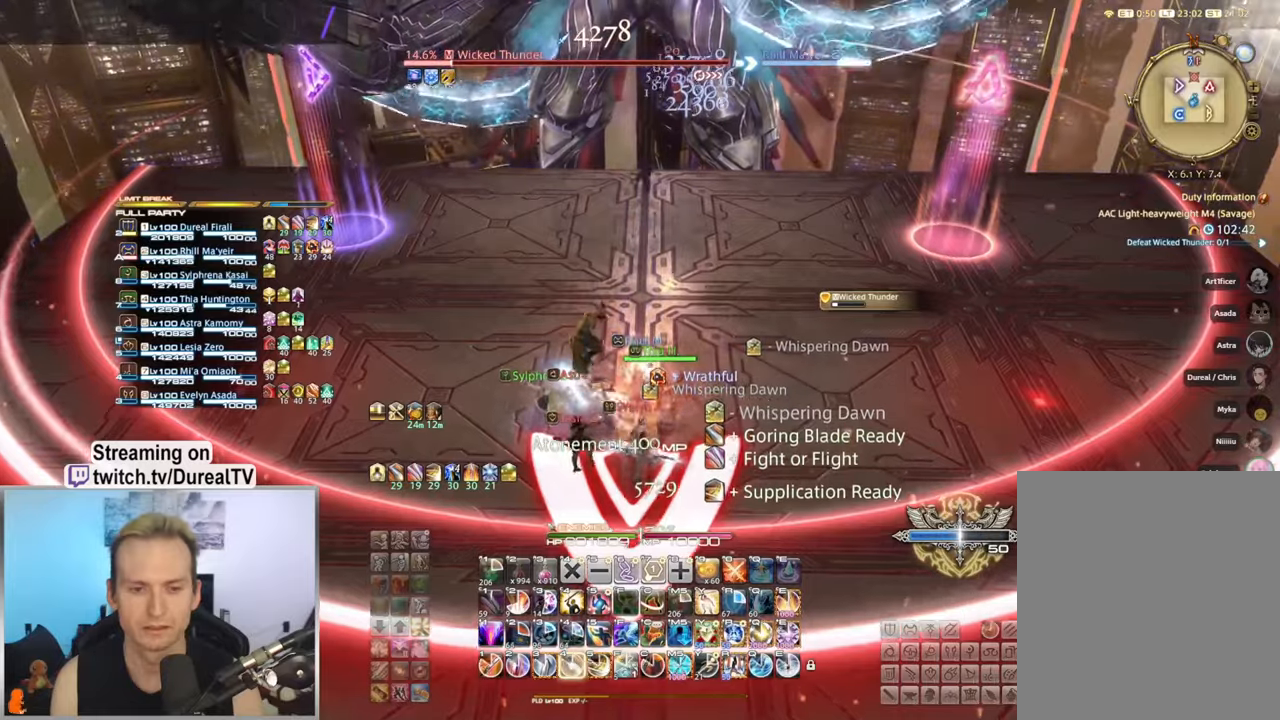
{"keys": [], "mouse": [], "events": [[17, "4", "up"], [33, "w", "up"], [117, "4", "down"], [217, "4", "up"], [300, "4", "down"], [383, "4", "up"]]}
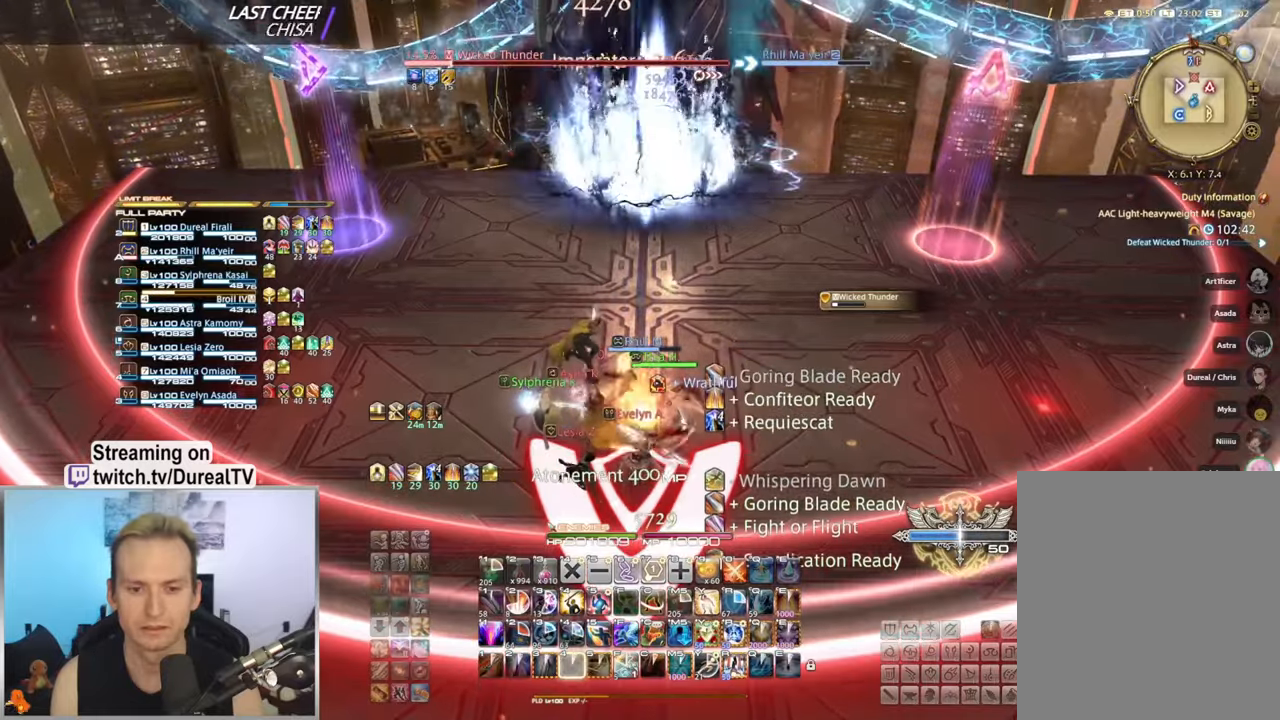
{"keys": [], "mouse": [], "events": [[183, "f", "down"], [450, "f", "up"]]}
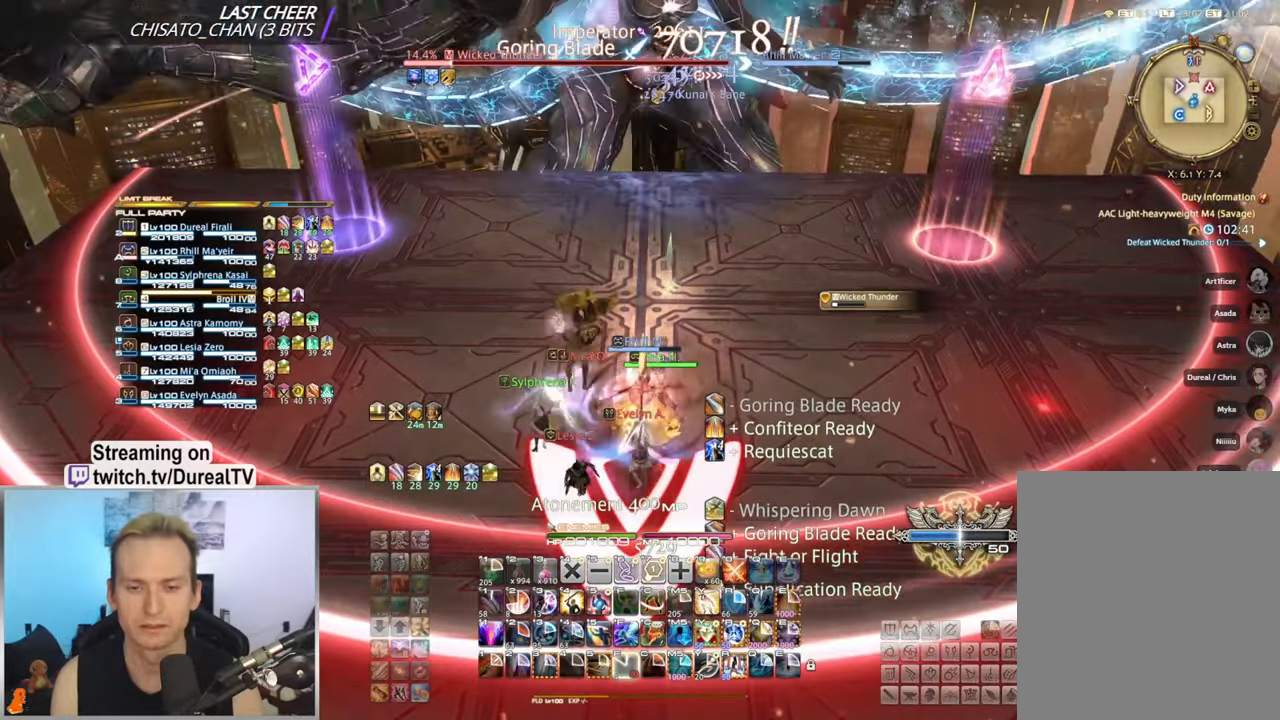
{"keys": ["ctrl"], "mouse": [], "events": [[417, "ctrl", "down"]]}
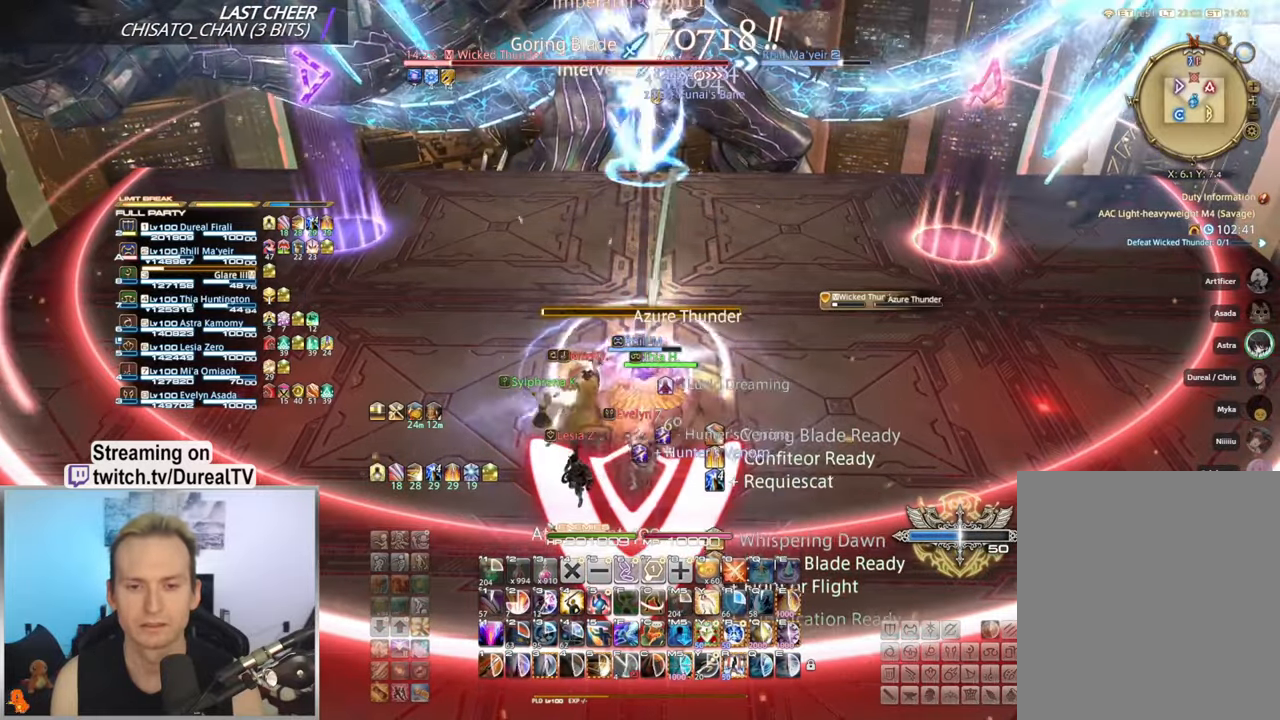
{"keys": ["ctrl"], "mouse": [], "events": [[317, "s", "down"], [400, "e", "down"], [467, "e", "up"], [467, "s", "up"]]}
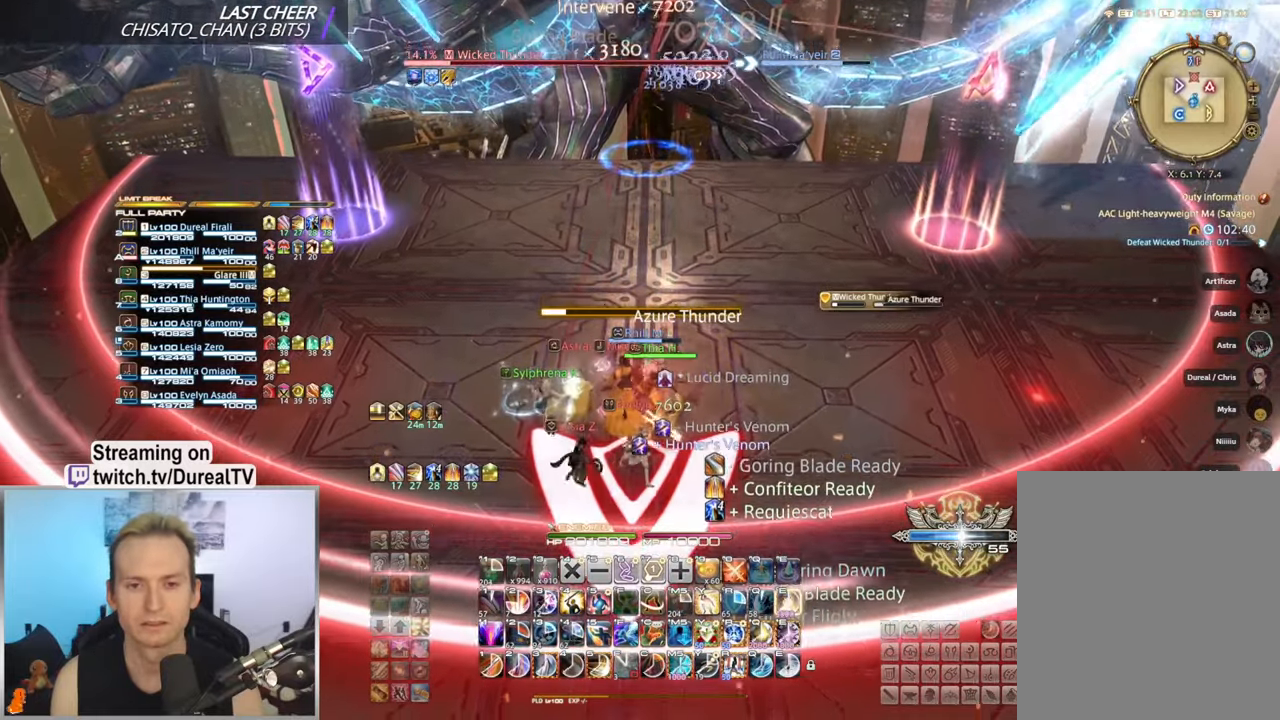
{"keys": ["ctrl"], "mouse": [], "events": [[83, "e", "down"], [150, "e", "up"], [233, "e", "down"], [300, "e", "up"], [383, "e", "down"], [450, "e", "up"]]}
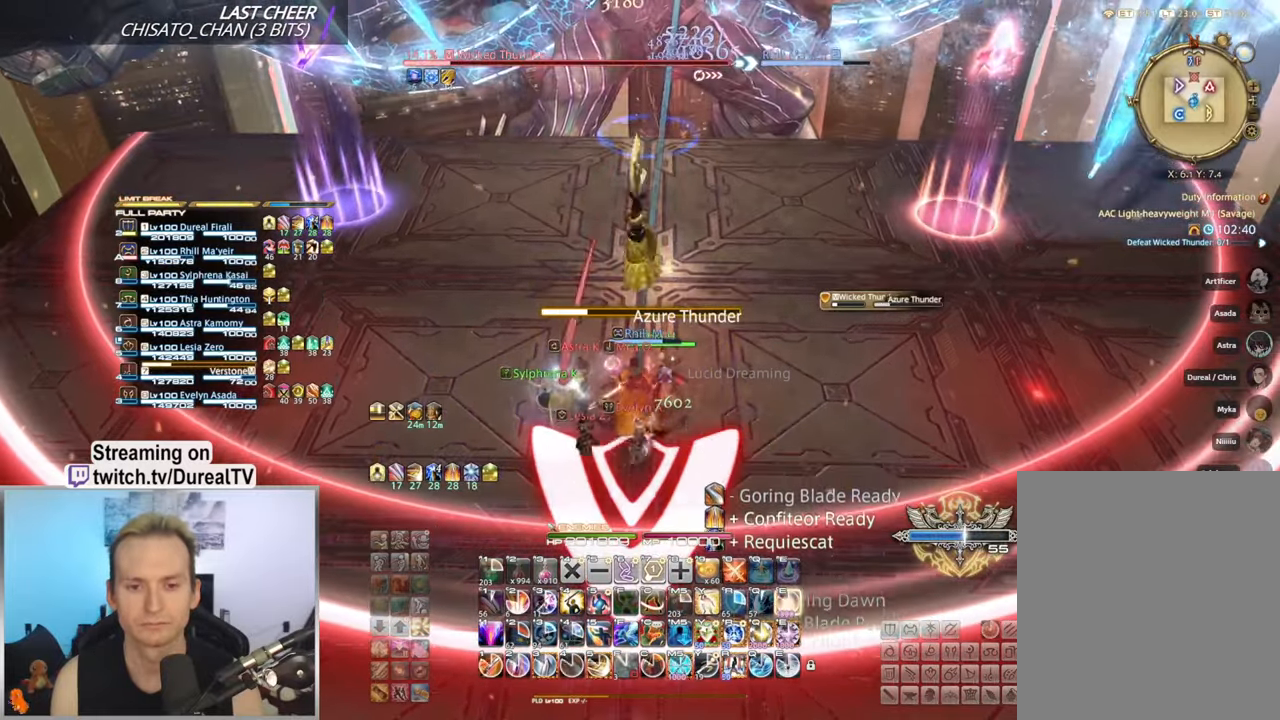
{"keys": [], "mouse": [], "events": [[33, "e", "down"], [83, "e", "up"], [150, "e", "down"], [250, "e", "up"], [283, "e", "down"], [383, "ctrl", "up"], [383, "e", "up"]]}
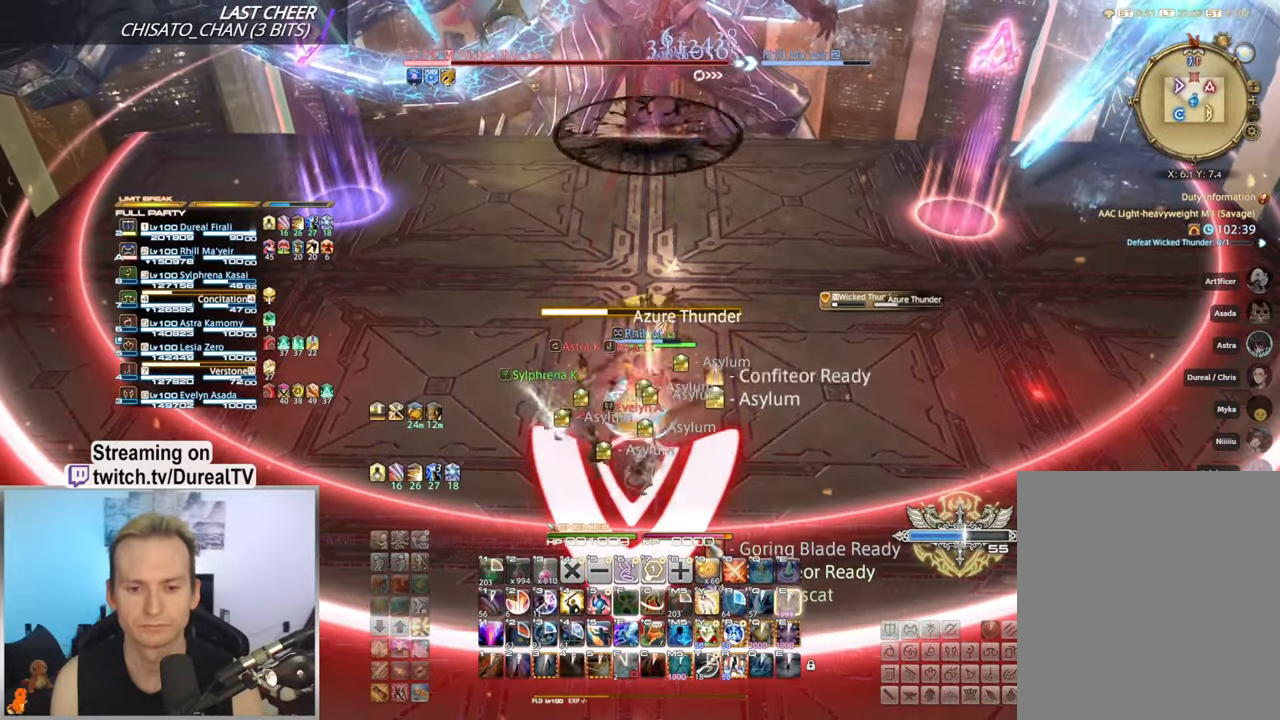
{"keys": ["w"], "mouse": [], "events": [[67, "shift", "down"], [183, "1", "down"], [283, "1", "up"], [333, "shift", "up"], [467, "w", "down"]]}